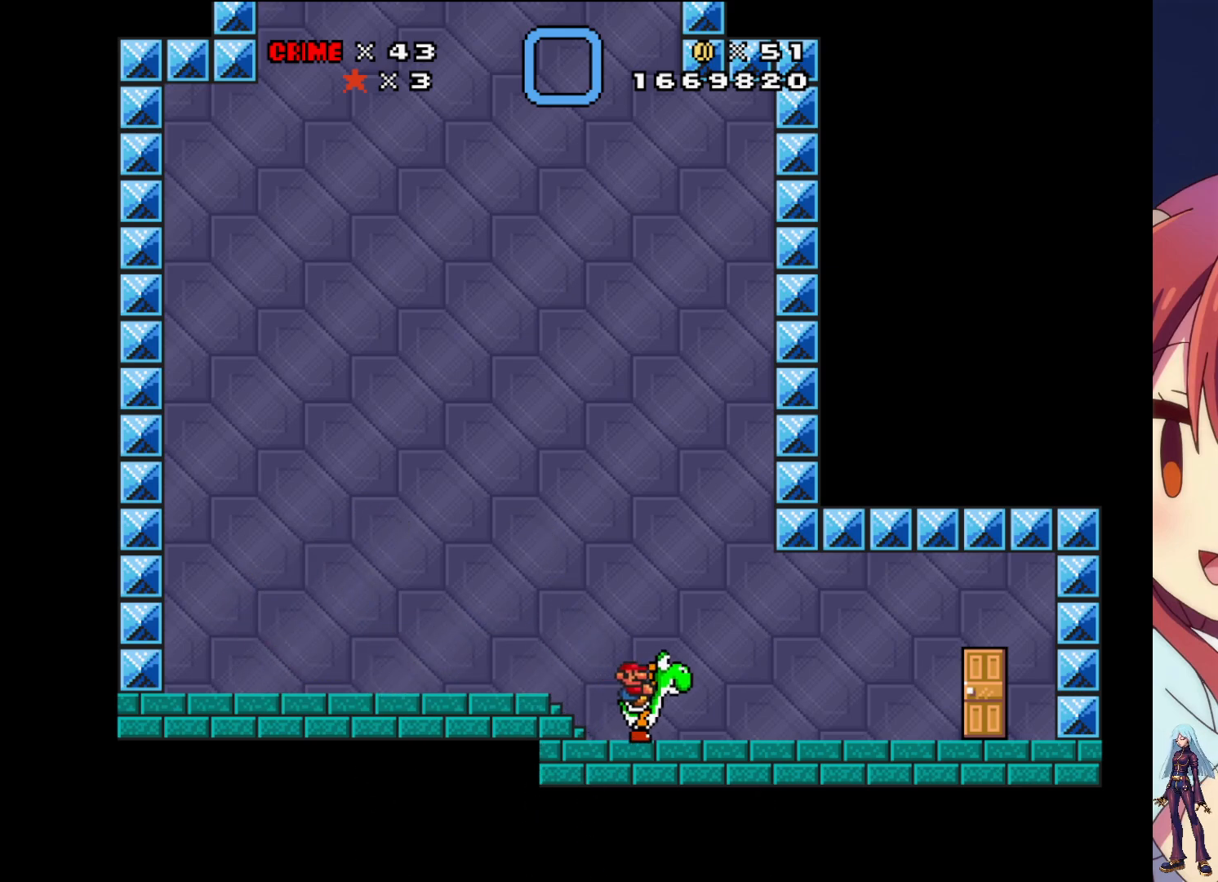
Gameplay with a controller (PlayStation layout); each line is a JSON object with the inputs held at the frame after it (dt_ms = milliseconds from this image to that frame). "events" lists button and stick changes between this image and that frame as [ms after this image, input, new state], when the widget could be followed in between. Not read: L3 R3 left_stick right_stick.
{"dt_ms": 500, "buttons": ["DPAD_RIGHT"], "events": []}
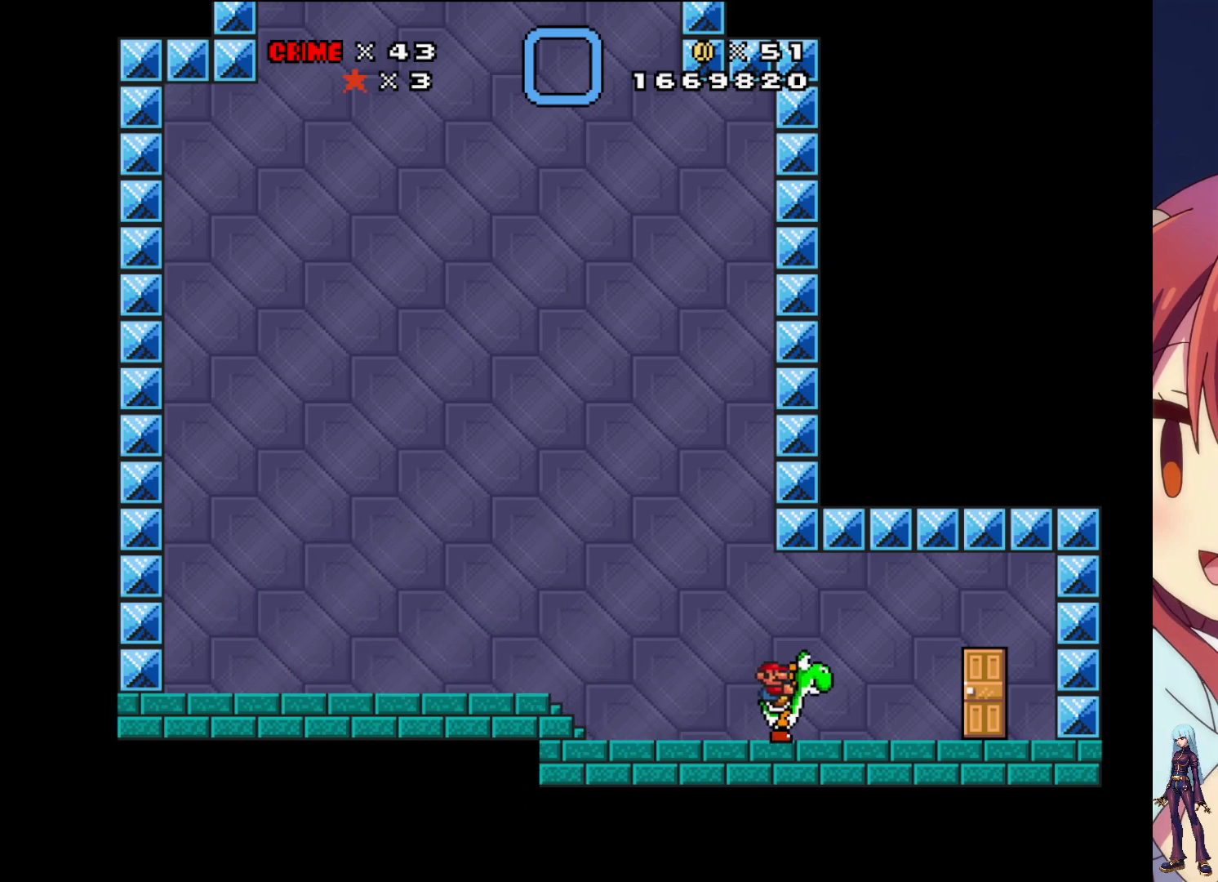
{"dt_ms": 500, "buttons": ["DPAD_RIGHT"], "events": []}
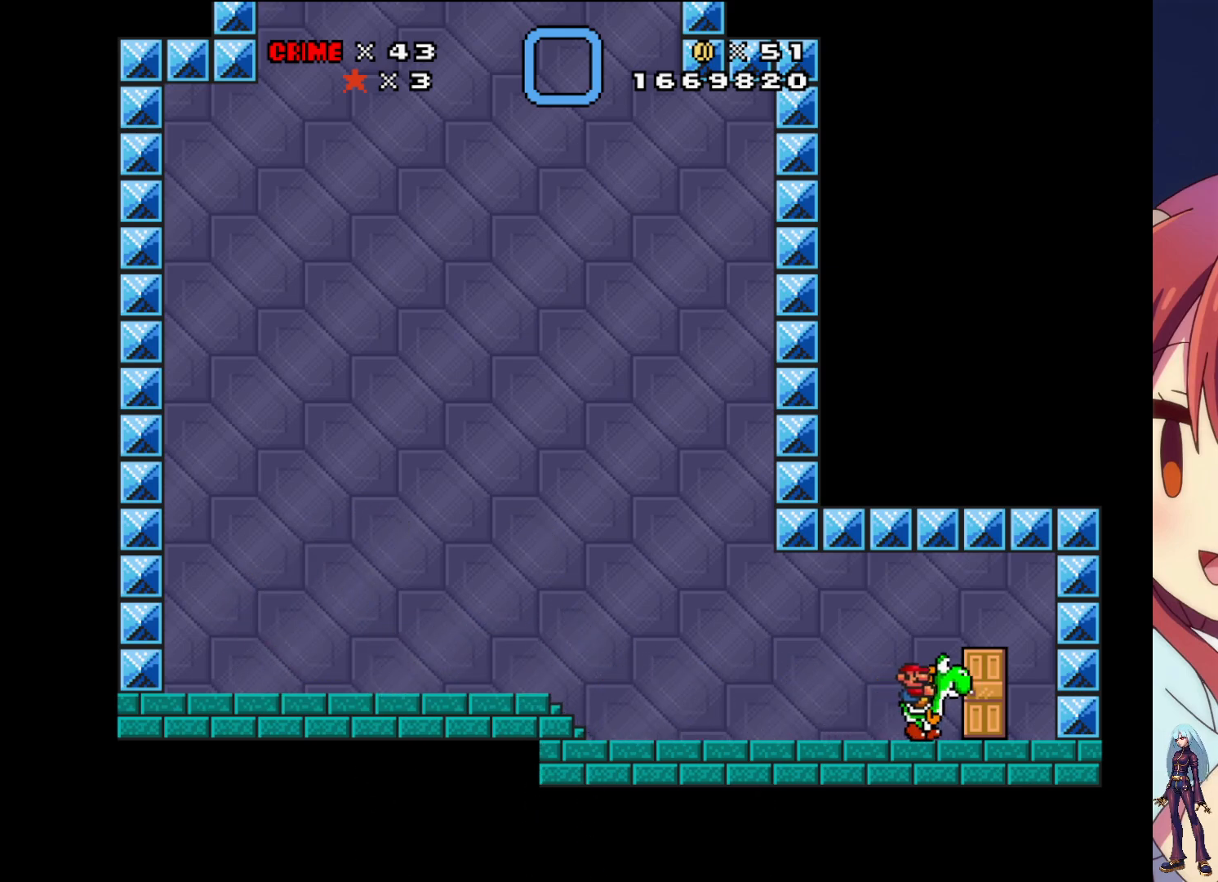
{"dt_ms": 500, "buttons": [], "events": [[167, "DPAD_RIGHT", "up"], [250, "DPAD_UP", "down"], [483, "DPAD_UP", "up"]]}
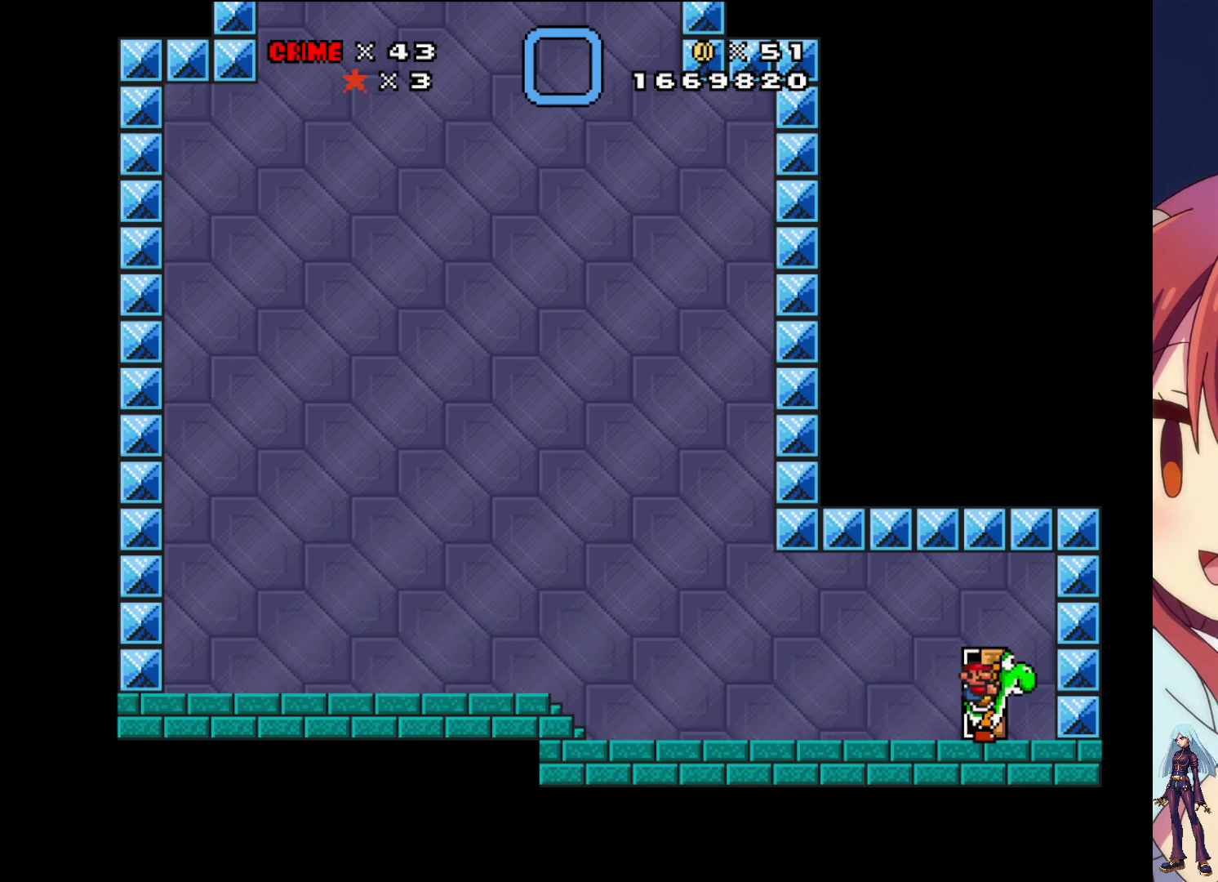
{"dt_ms": 500, "buttons": [], "events": []}
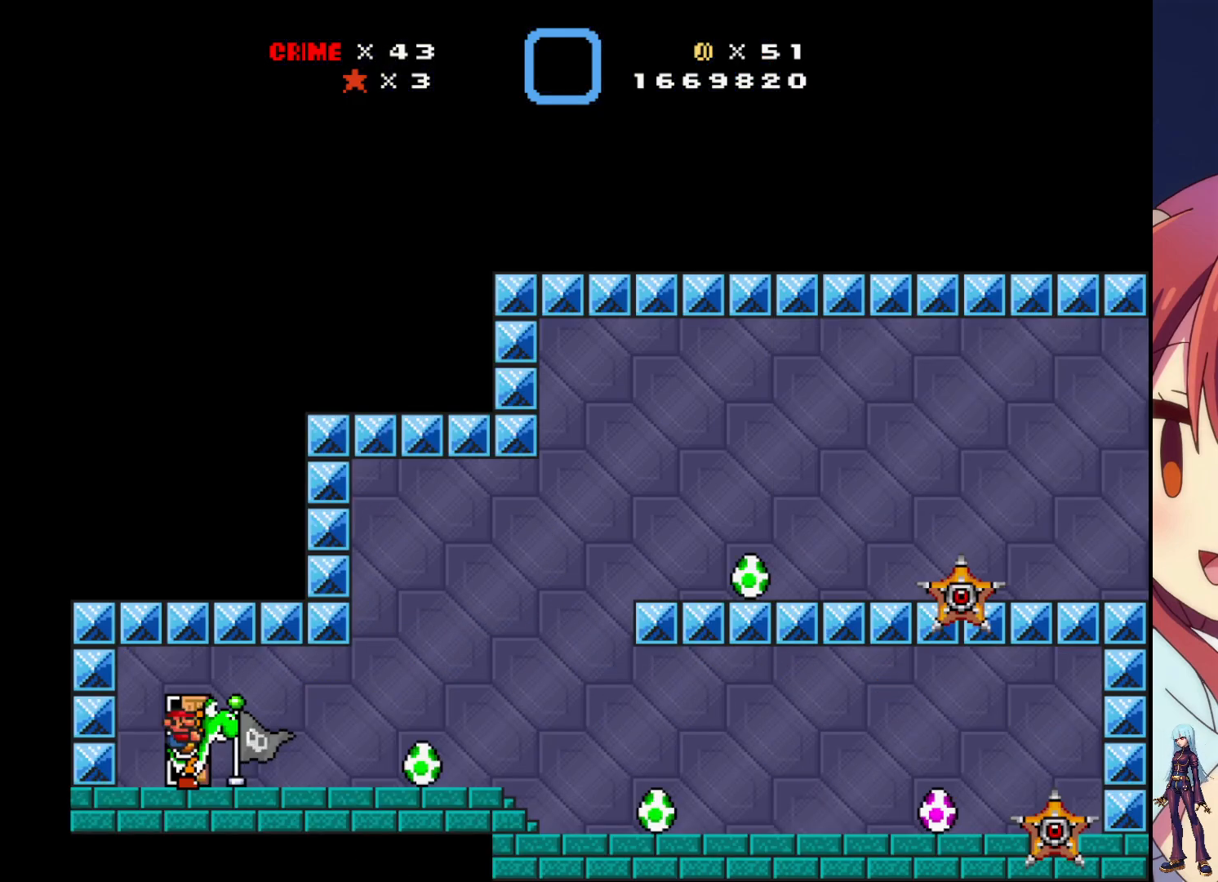
{"dt_ms": 500, "buttons": ["DPAD_RIGHT"], "events": [[417, "DPAD_RIGHT", "down"]]}
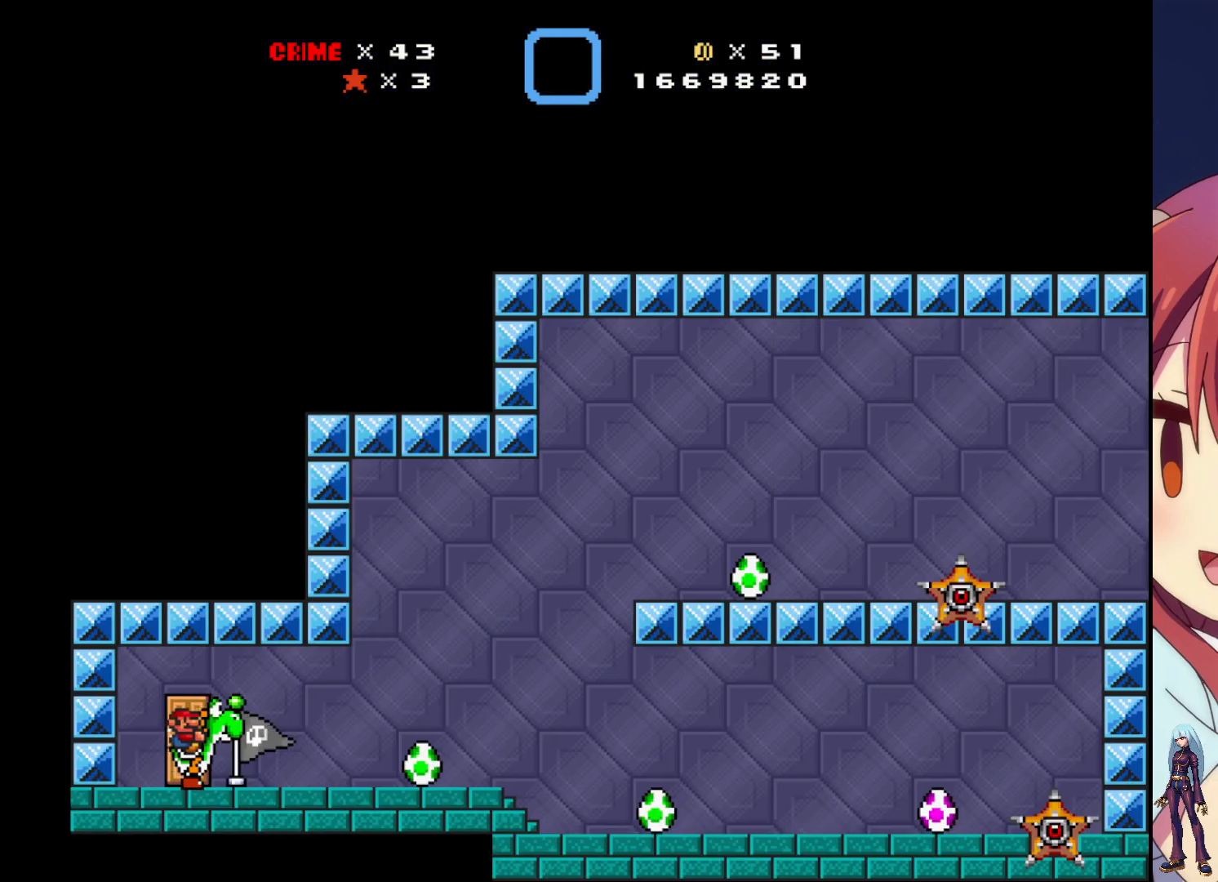
{"dt_ms": 500, "buttons": [], "events": [[267, "DPAD_RIGHT", "up"]]}
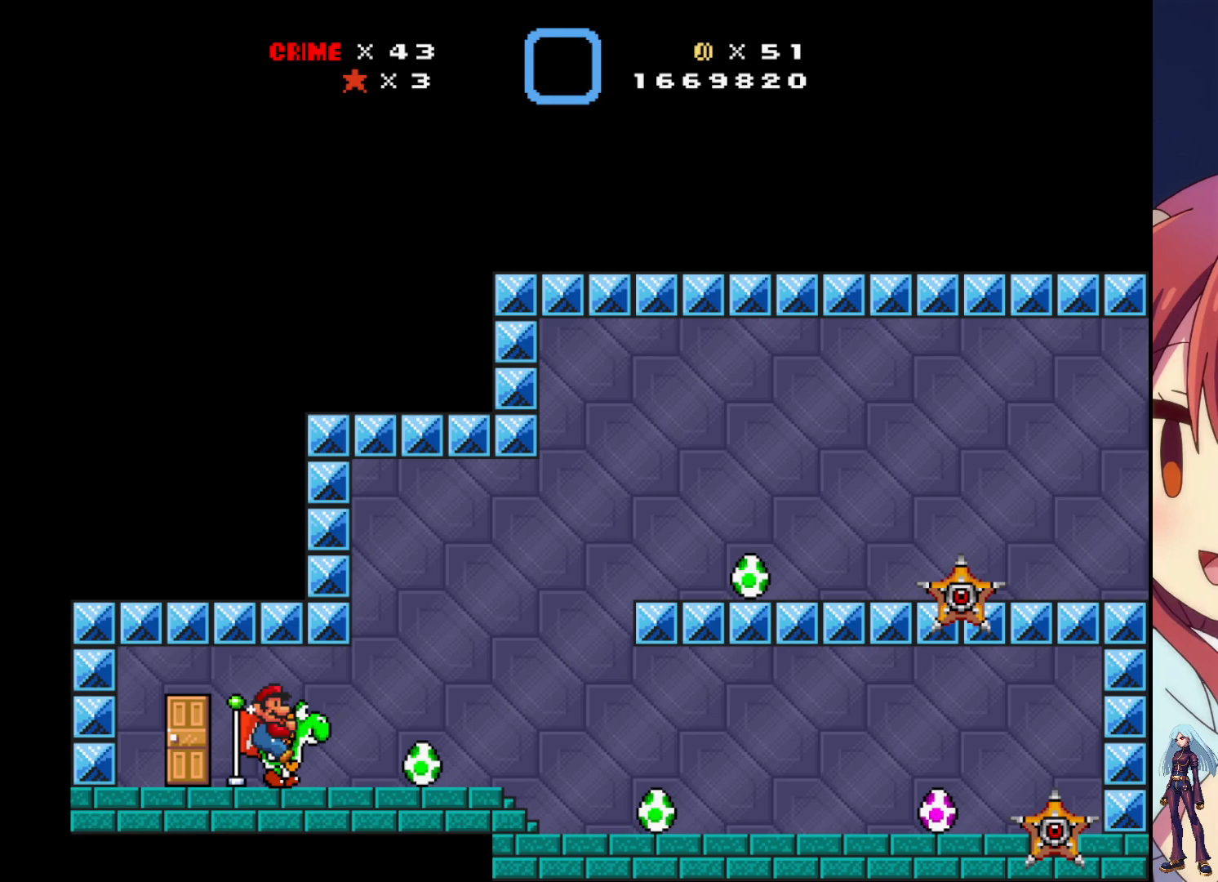
{"dt_ms": 500, "buttons": ["SQUARE"], "events": [[317, "SQUARE", "down"]]}
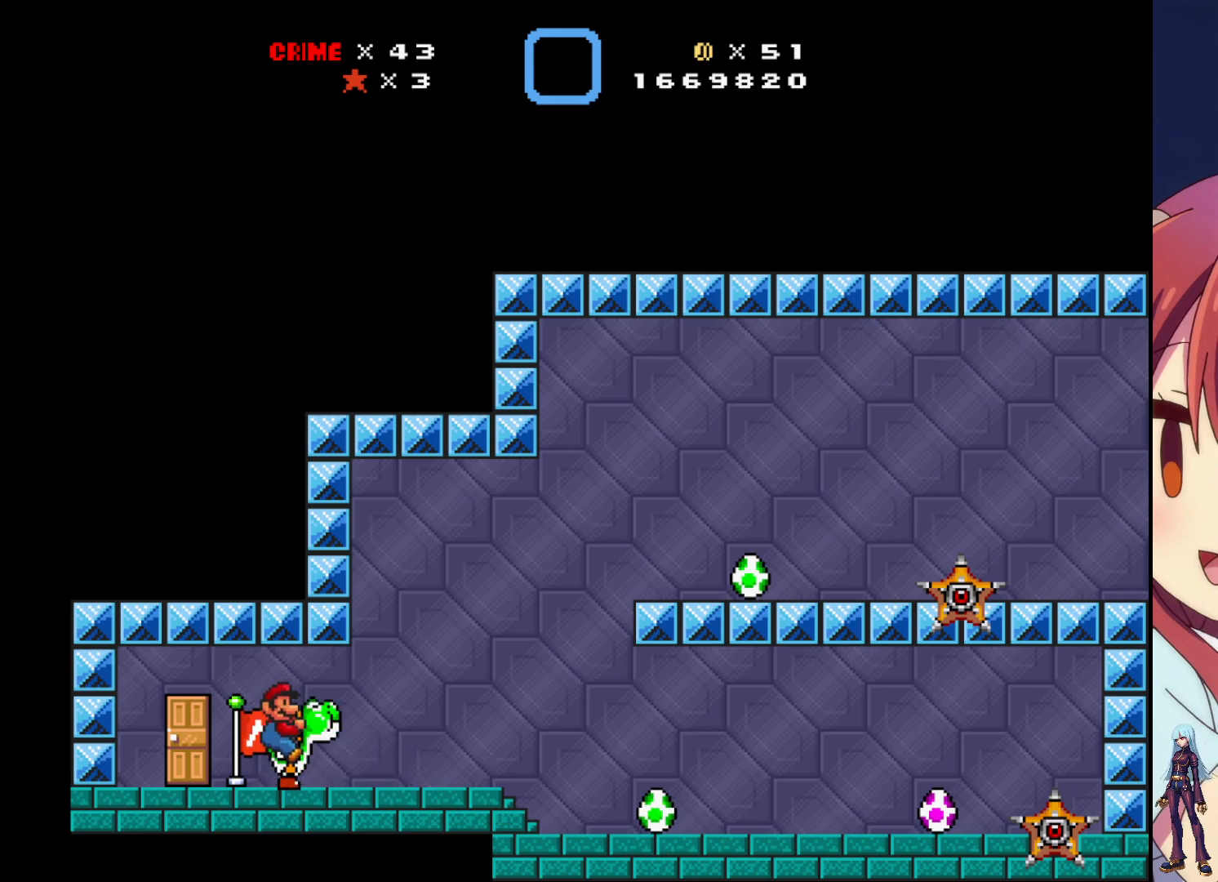
{"dt_ms": 500, "buttons": ["DPAD_RIGHT"], "events": [[33, "SQUARE", "up"], [200, "DPAD_RIGHT", "down"]]}
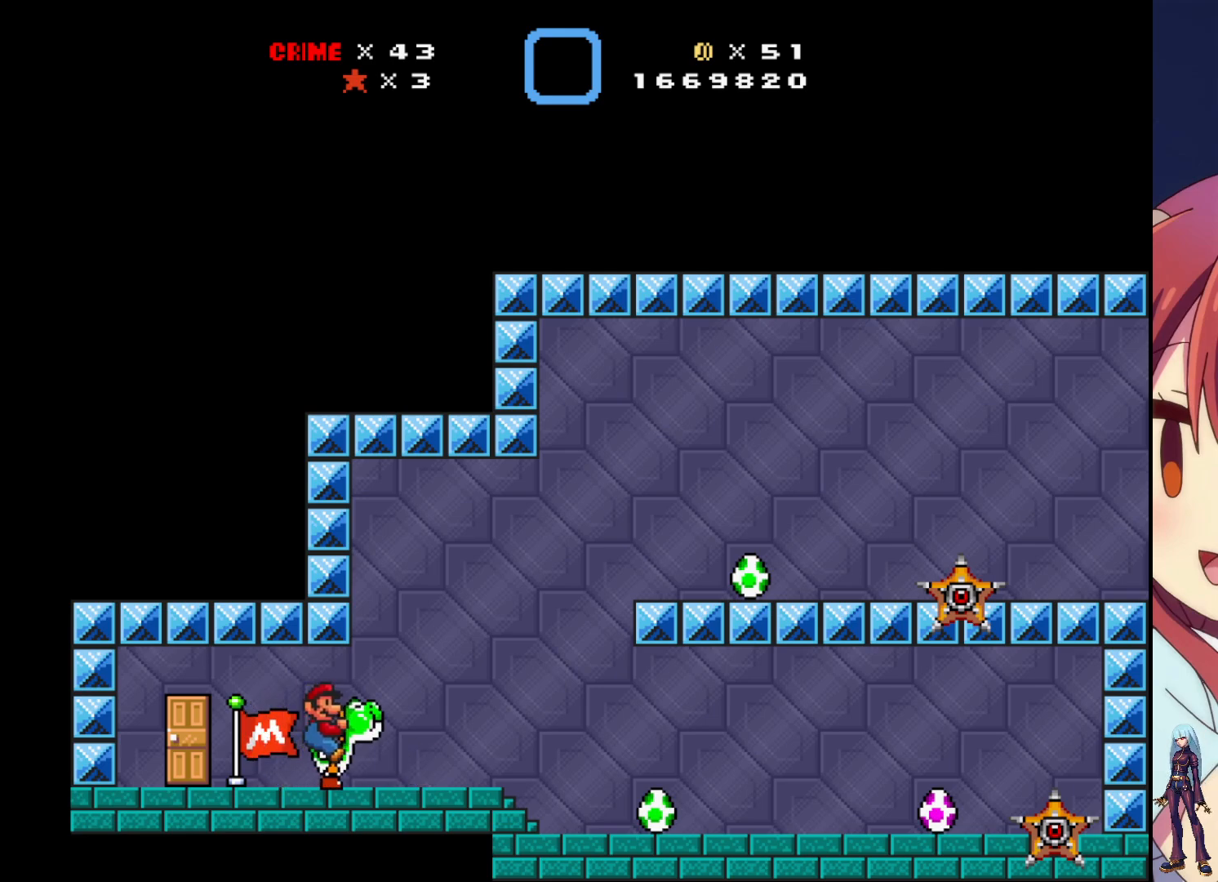
{"dt_ms": 500, "buttons": ["DPAD_RIGHT"], "events": []}
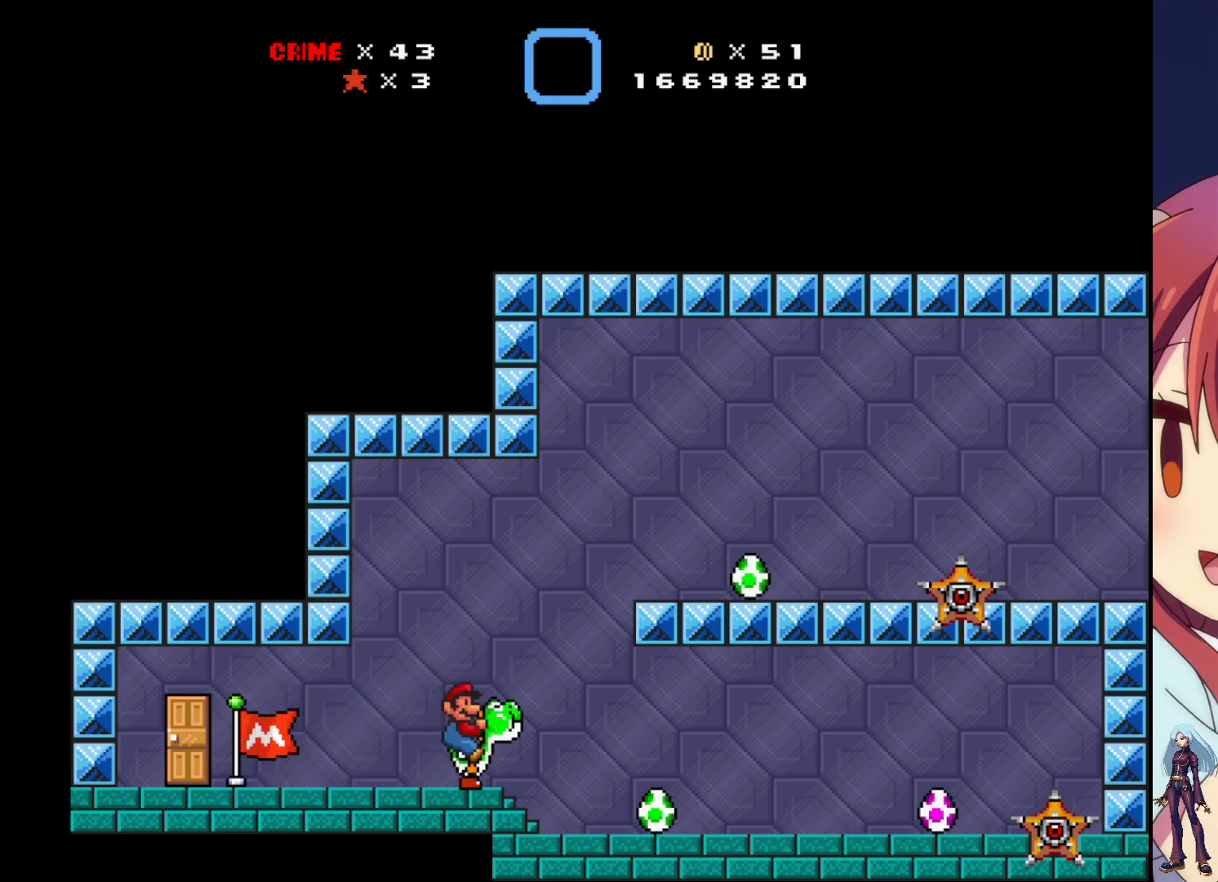
{"dt_ms": 500, "buttons": ["SQUARE"], "events": [[333, "DPAD_RIGHT", "up"], [350, "SQUARE", "down"]]}
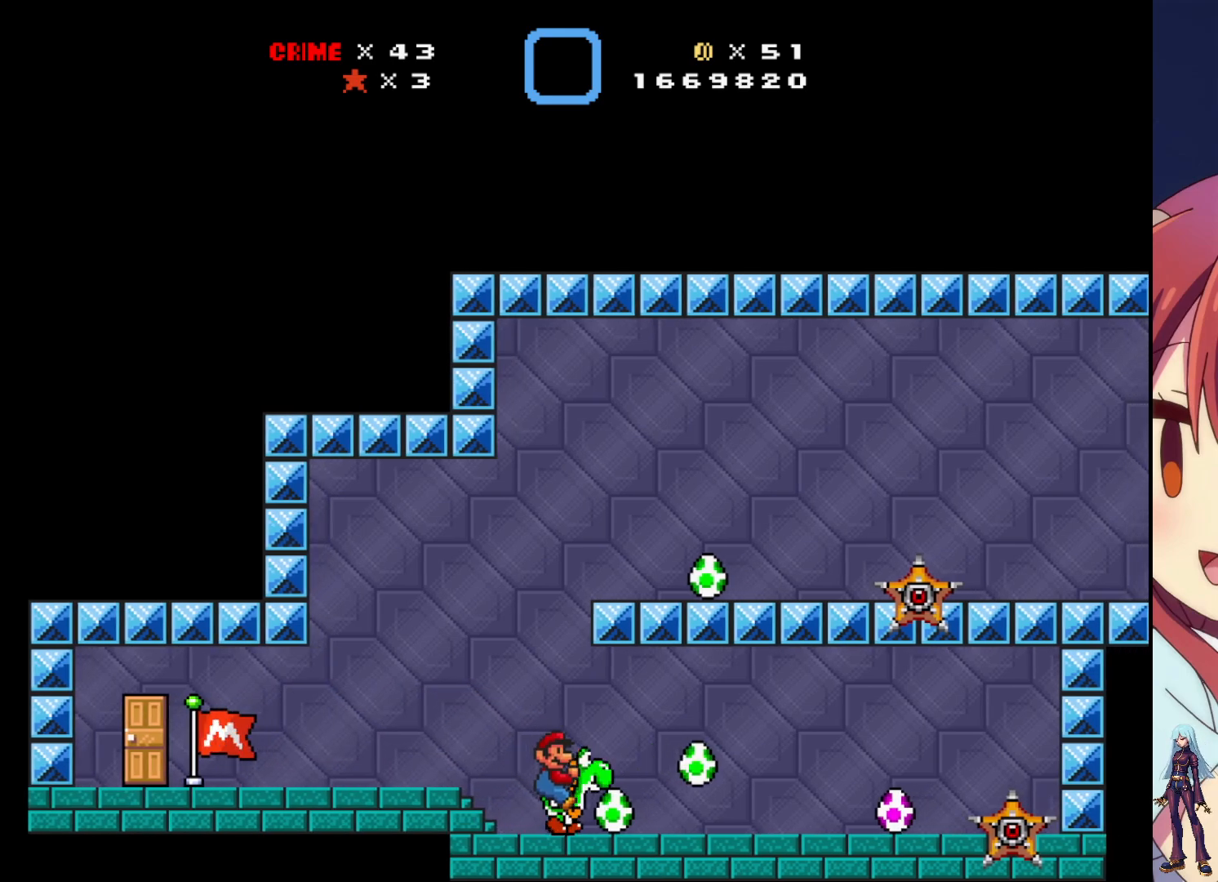
{"dt_ms": 500, "buttons": [], "events": [[67, "SQUARE", "up"]]}
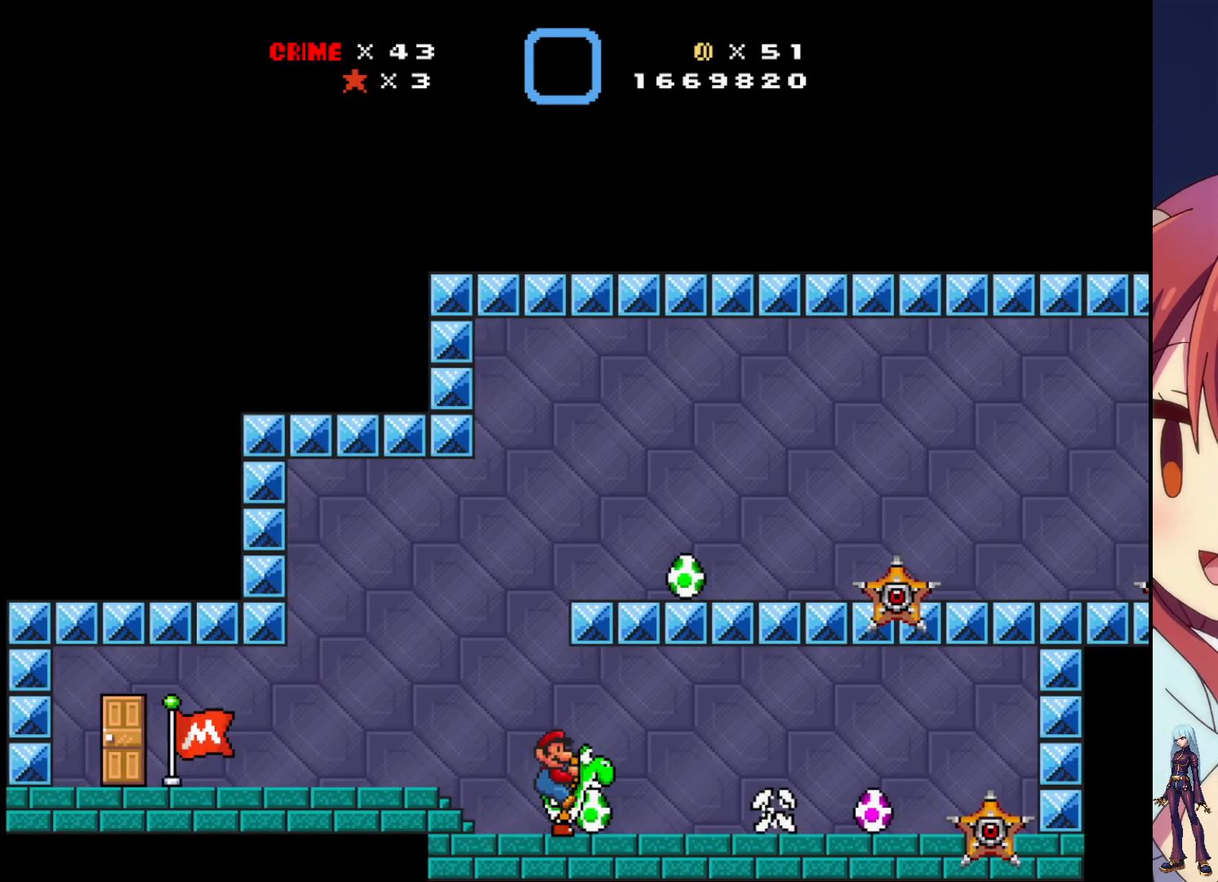
{"dt_ms": 500, "buttons": [], "events": [[233, "SQUARE", "down"], [433, "SQUARE", "up"]]}
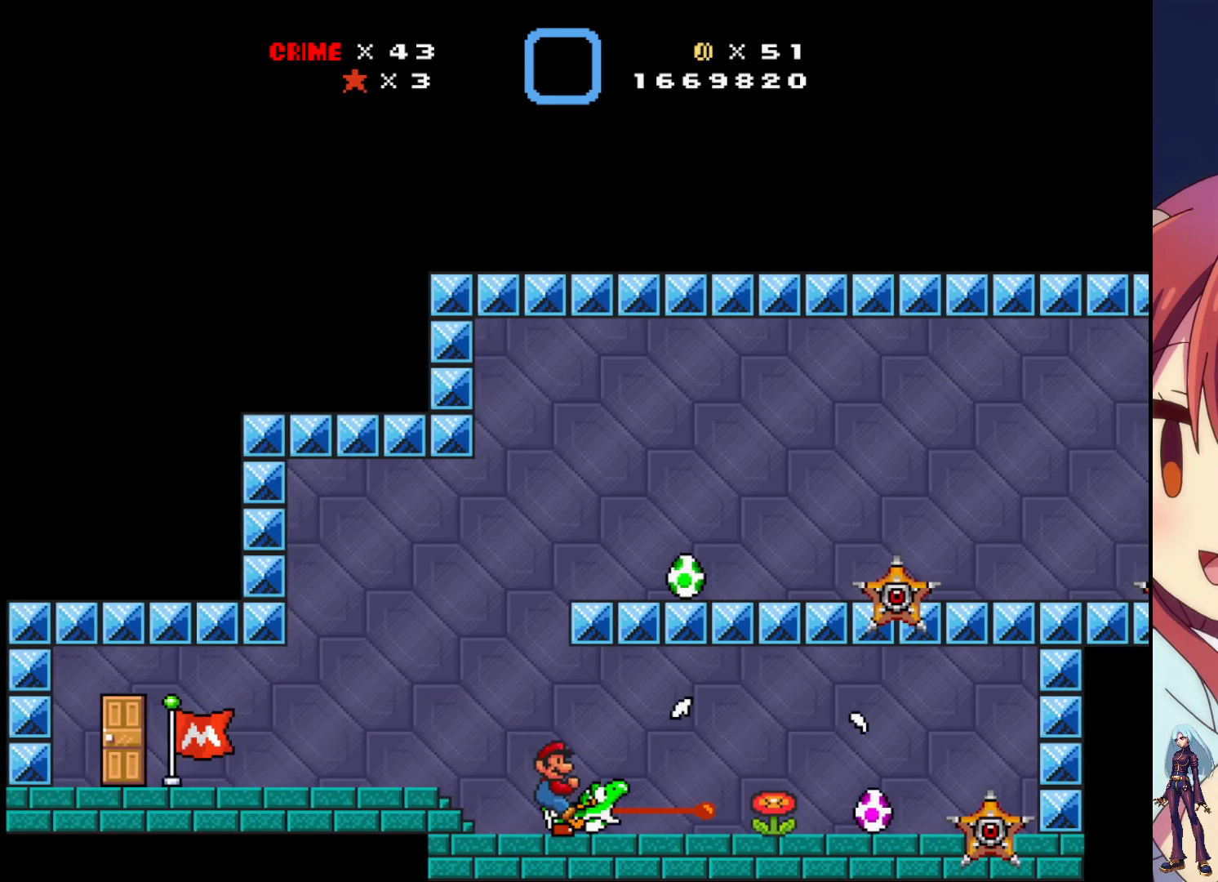
{"dt_ms": 500, "buttons": ["DPAD_RIGHT"], "events": [[383, "DPAD_RIGHT", "down"]]}
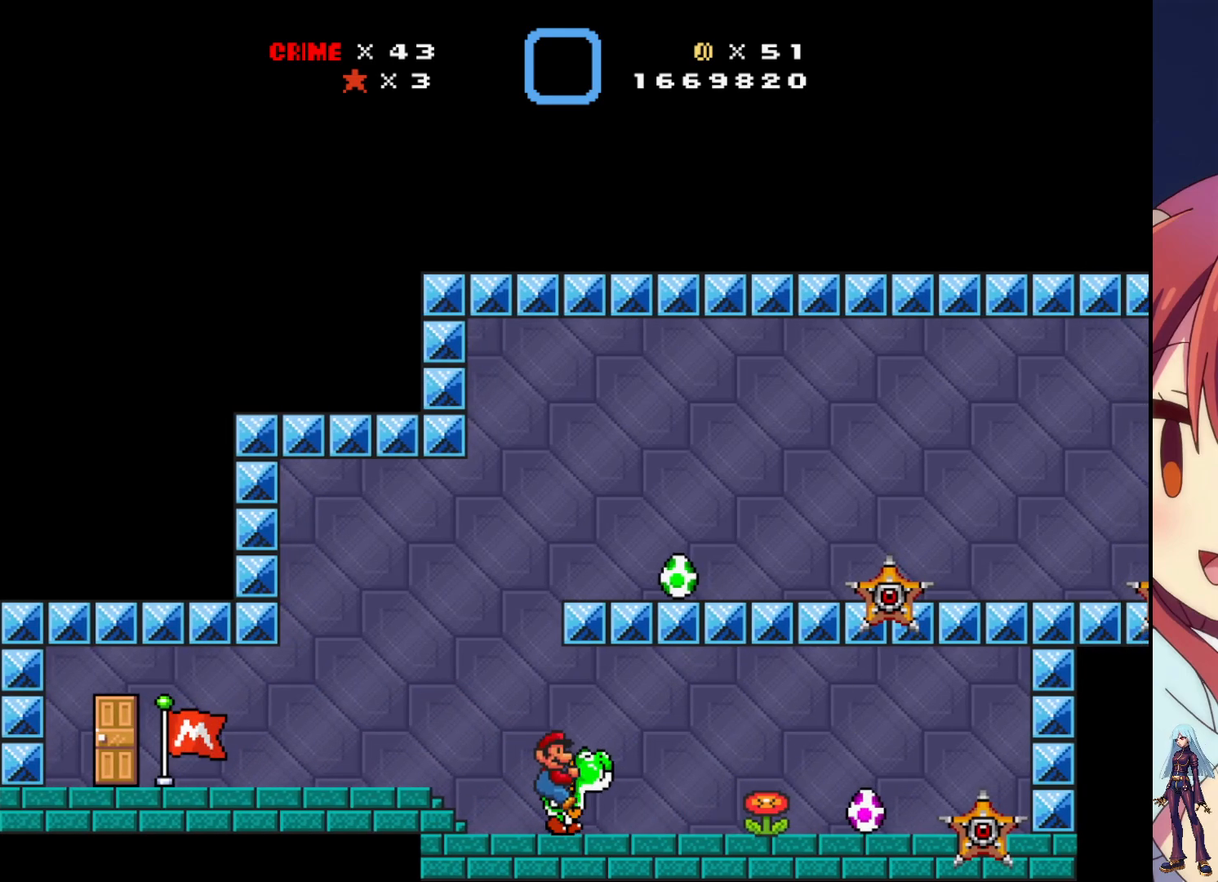
{"dt_ms": 500, "buttons": [], "events": [[67, "SQUARE", "down"], [117, "DPAD_RIGHT", "up"], [317, "SQUARE", "up"]]}
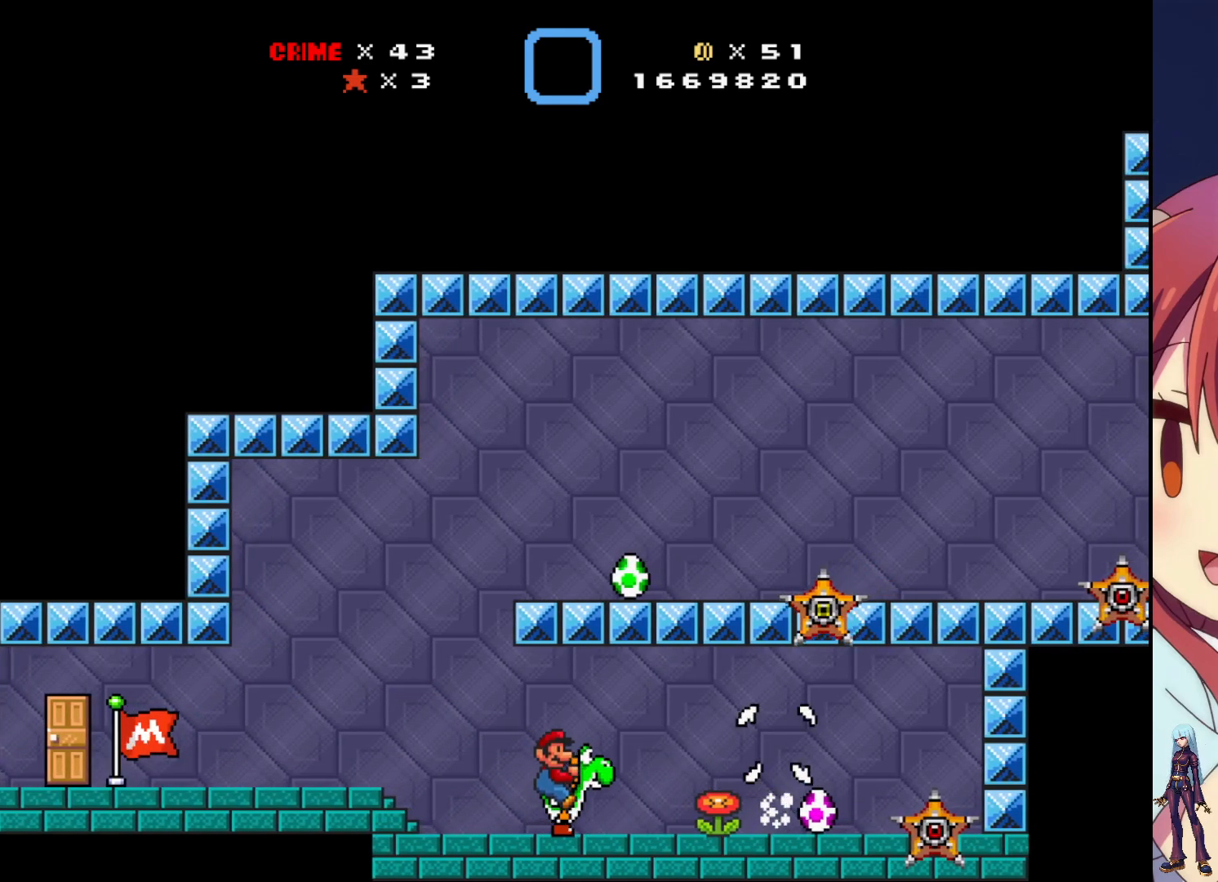
{"dt_ms": 500, "buttons": [], "events": []}
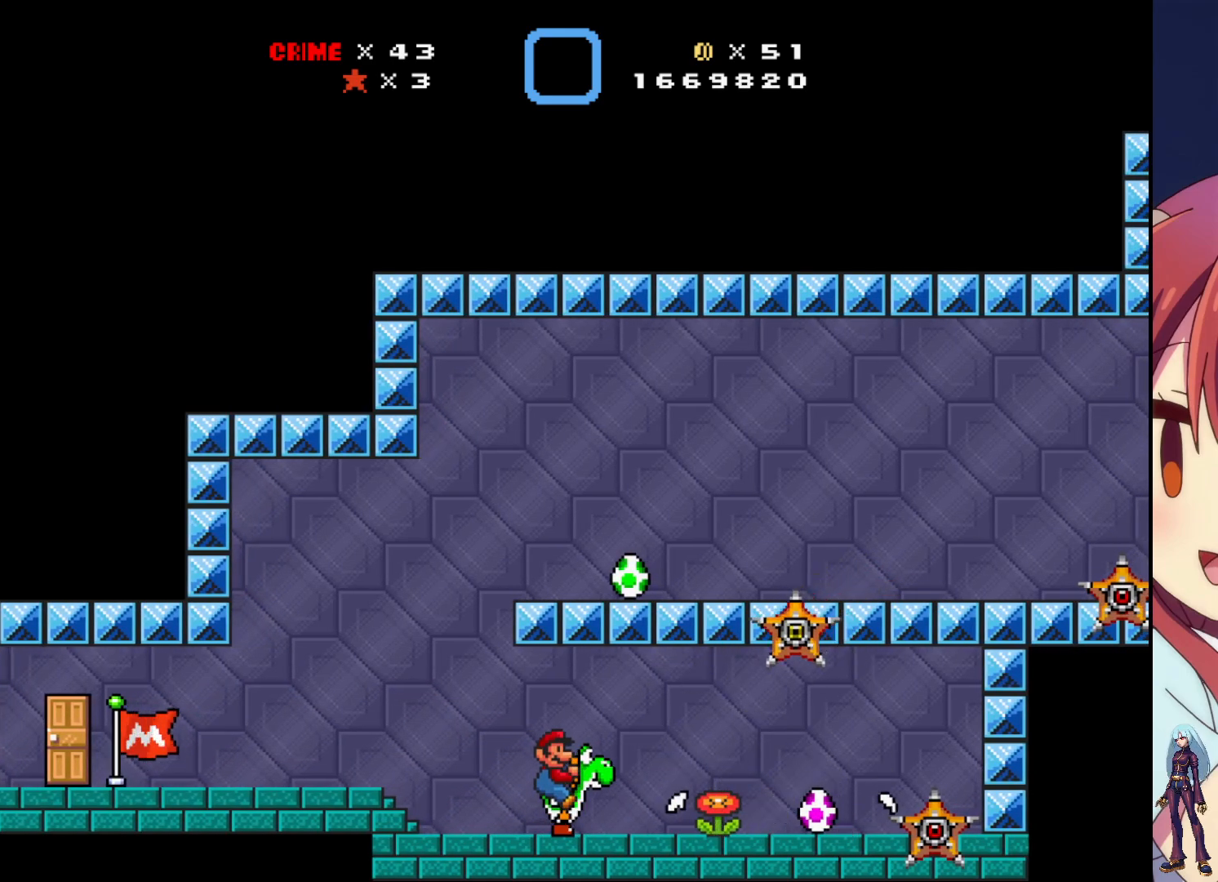
{"dt_ms": 500, "buttons": ["DPAD_LEFT"], "events": [[17, "DPAD_RIGHT", "down"], [200, "CROSS", "down"], [200, "DPAD_RIGHT", "up"], [250, "SQUARE", "down"], [367, "CROSS", "up"], [400, "DPAD_LEFT", "down"], [467, "SQUARE", "up"]]}
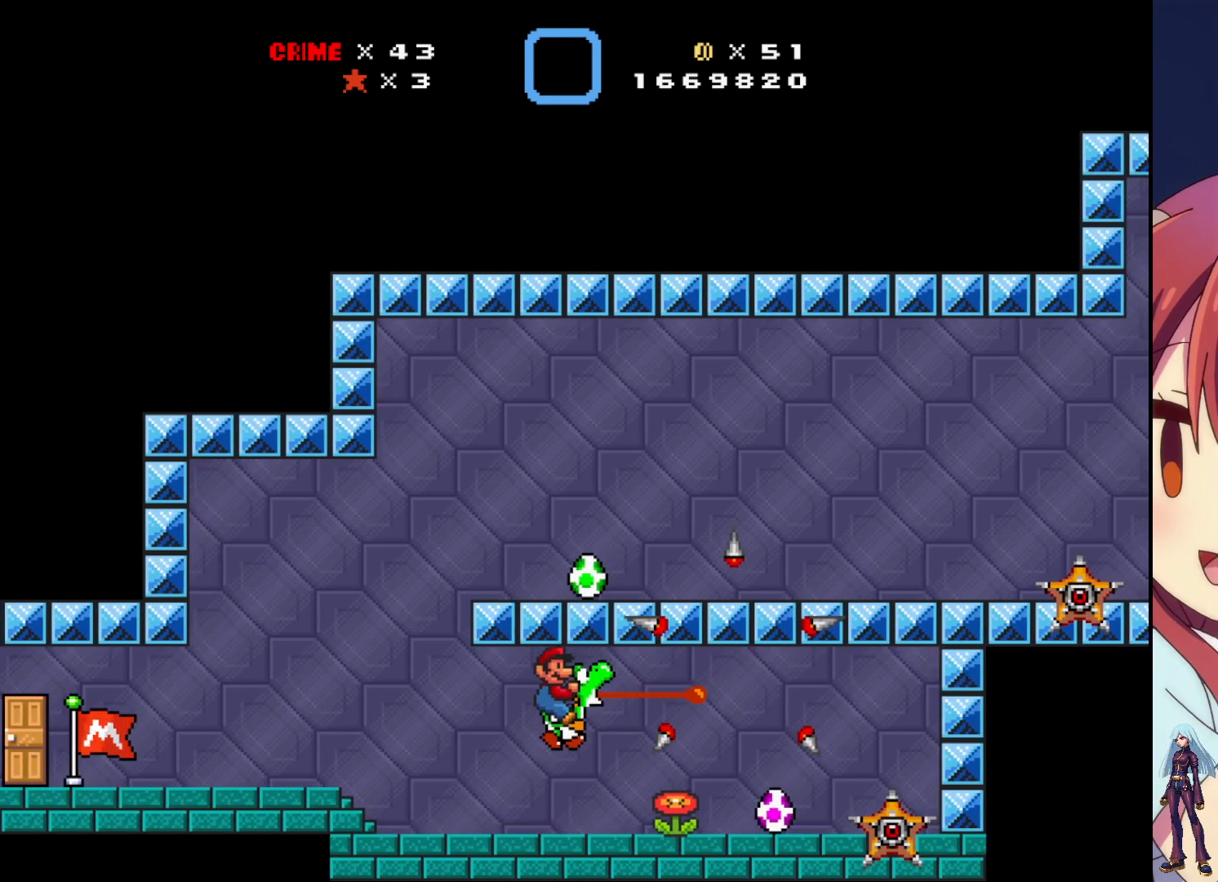
{"dt_ms": 500, "buttons": ["DPAD_RIGHT"], "events": [[333, "DPAD_LEFT", "up"], [483, "DPAD_RIGHT", "down"]]}
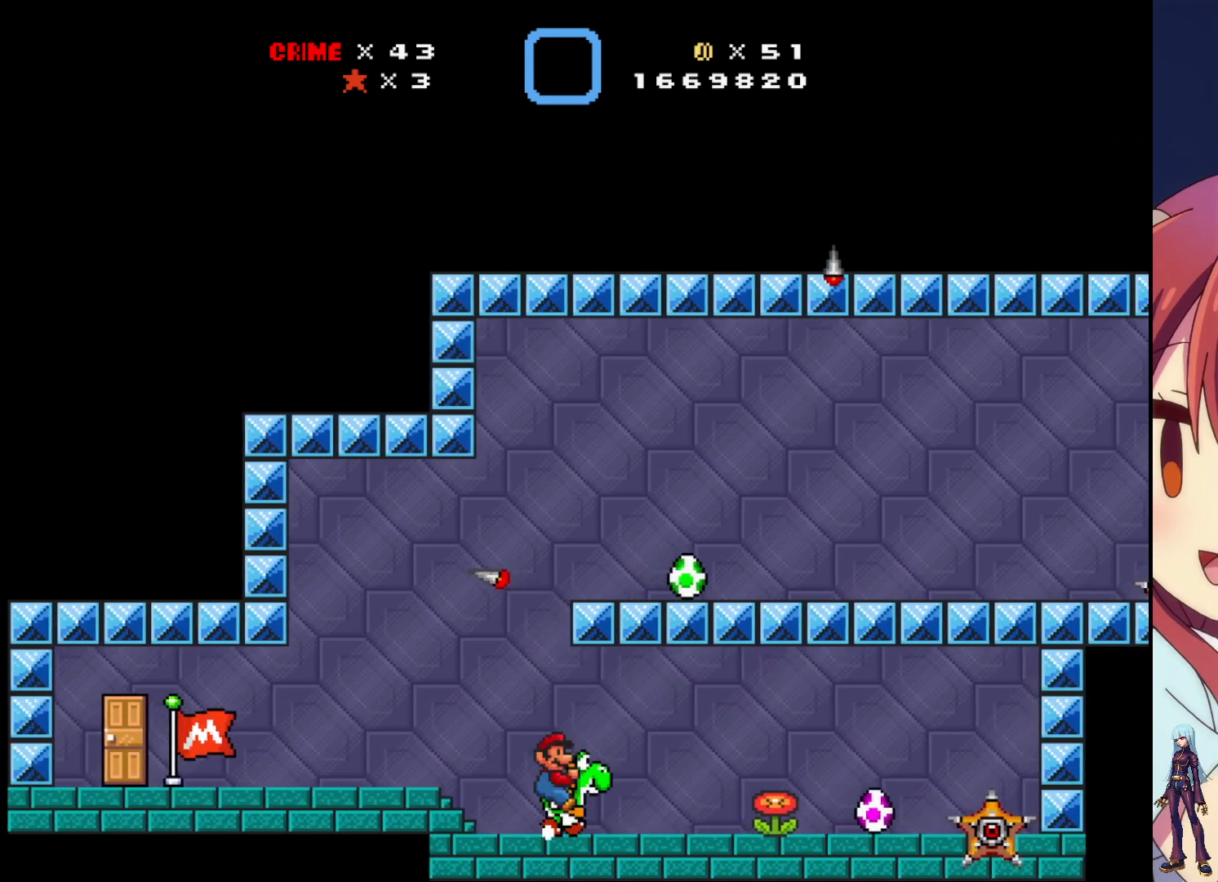
{"dt_ms": 500, "buttons": ["SQUARE"], "events": [[367, "DPAD_RIGHT", "up"], [367, "SQUARE", "down"]]}
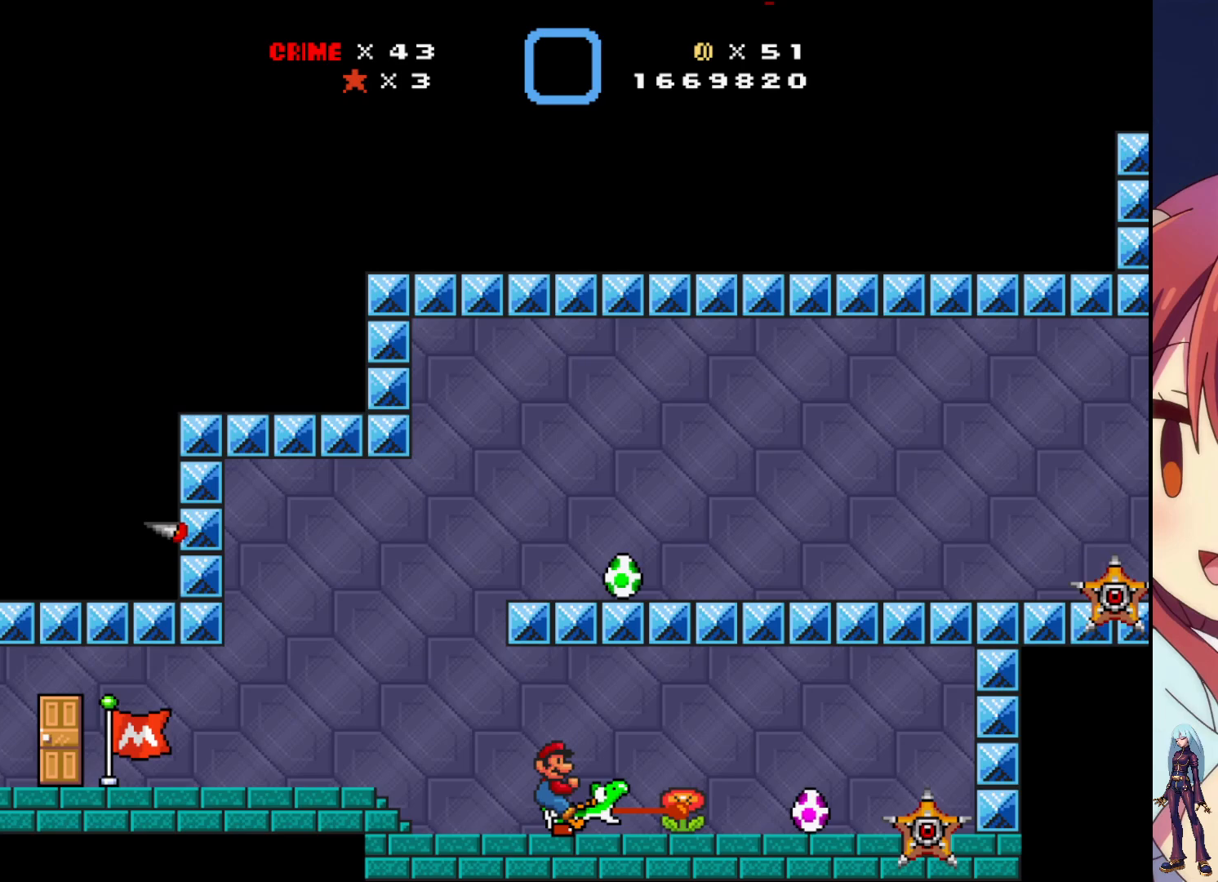
{"dt_ms": 500, "buttons": ["DPAD_DOWN"], "events": [[133, "SQUARE", "up"], [467, "DPAD_DOWN", "down"]]}
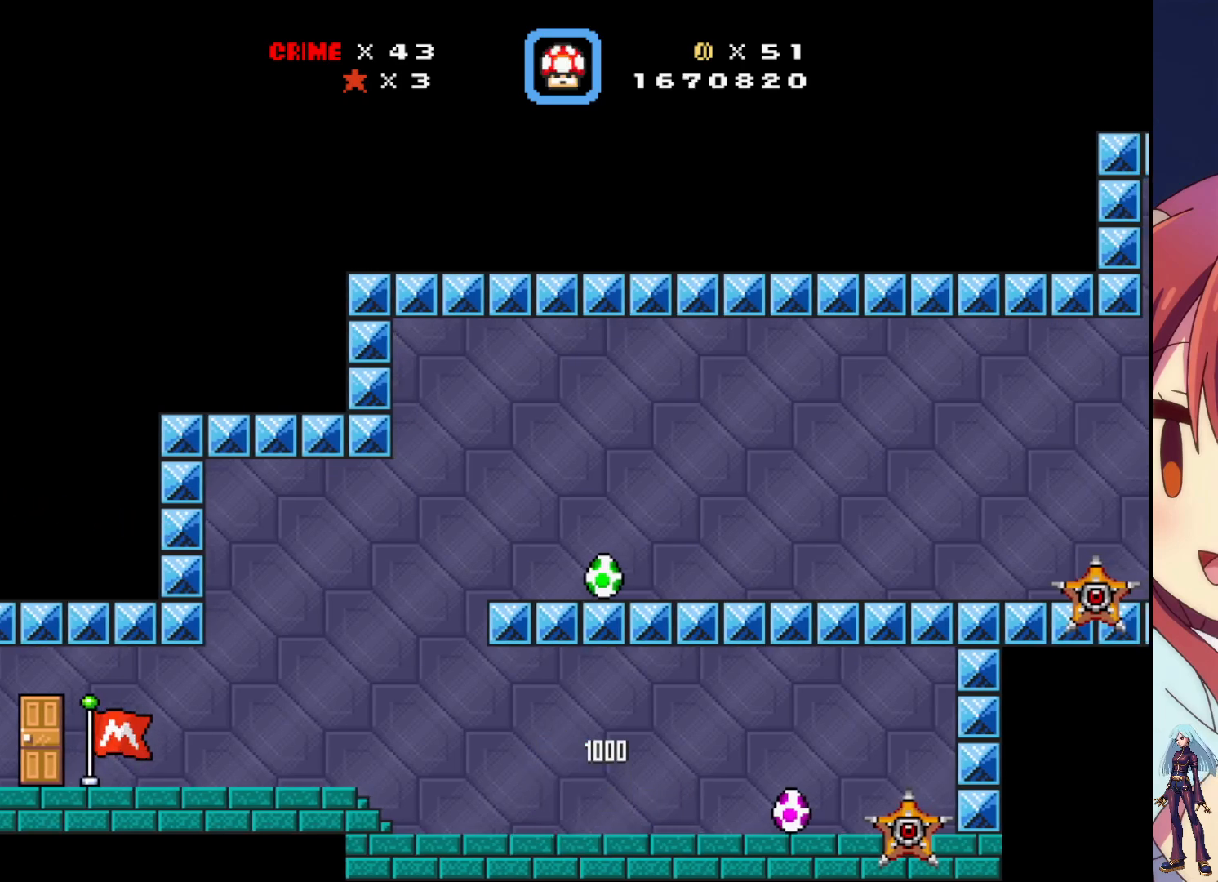
{"dt_ms": 500, "buttons": [], "events": [[100, "DPAD_DOWN", "up"], [217, "SQUARE", "down"], [467, "SQUARE", "up"]]}
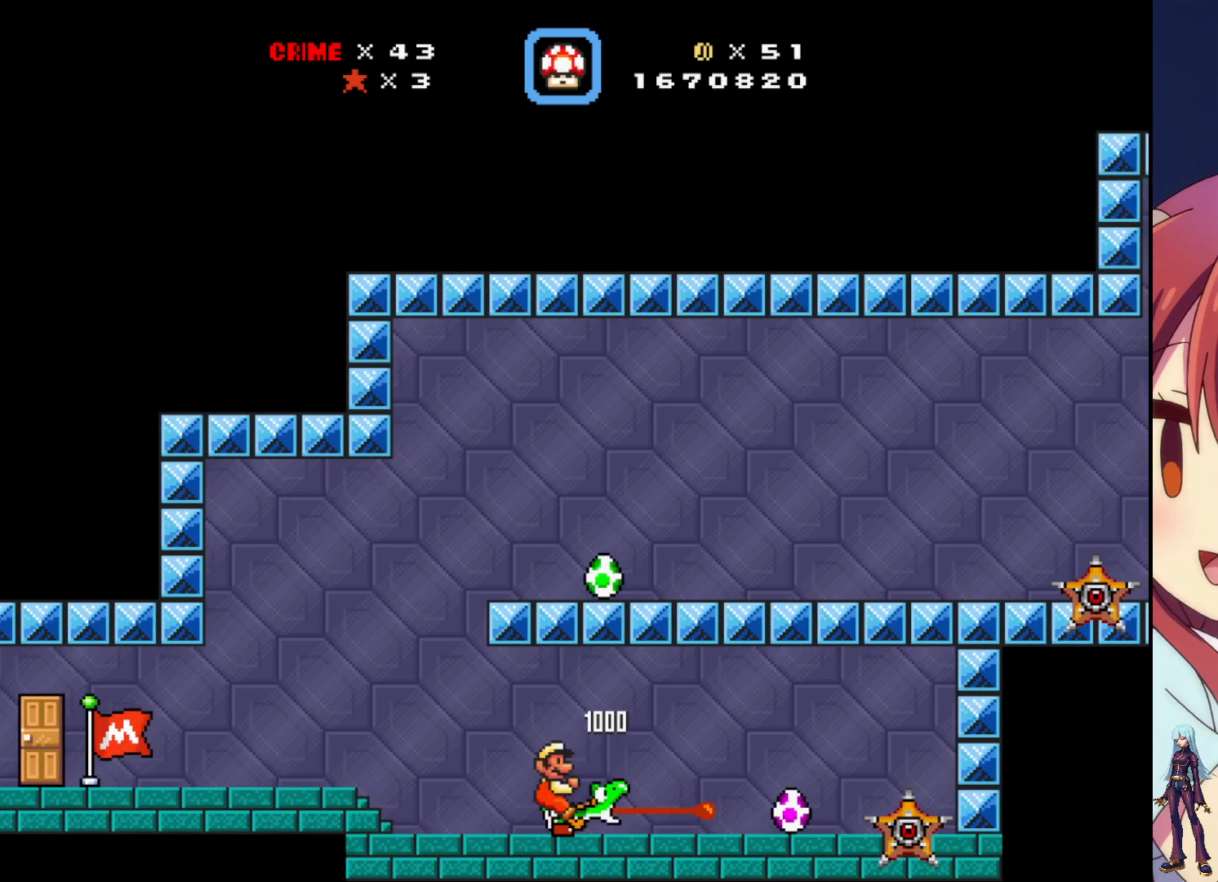
{"dt_ms": 500, "buttons": ["DPAD_RIGHT"], "events": [[50, "DPAD_RIGHT", "down"]]}
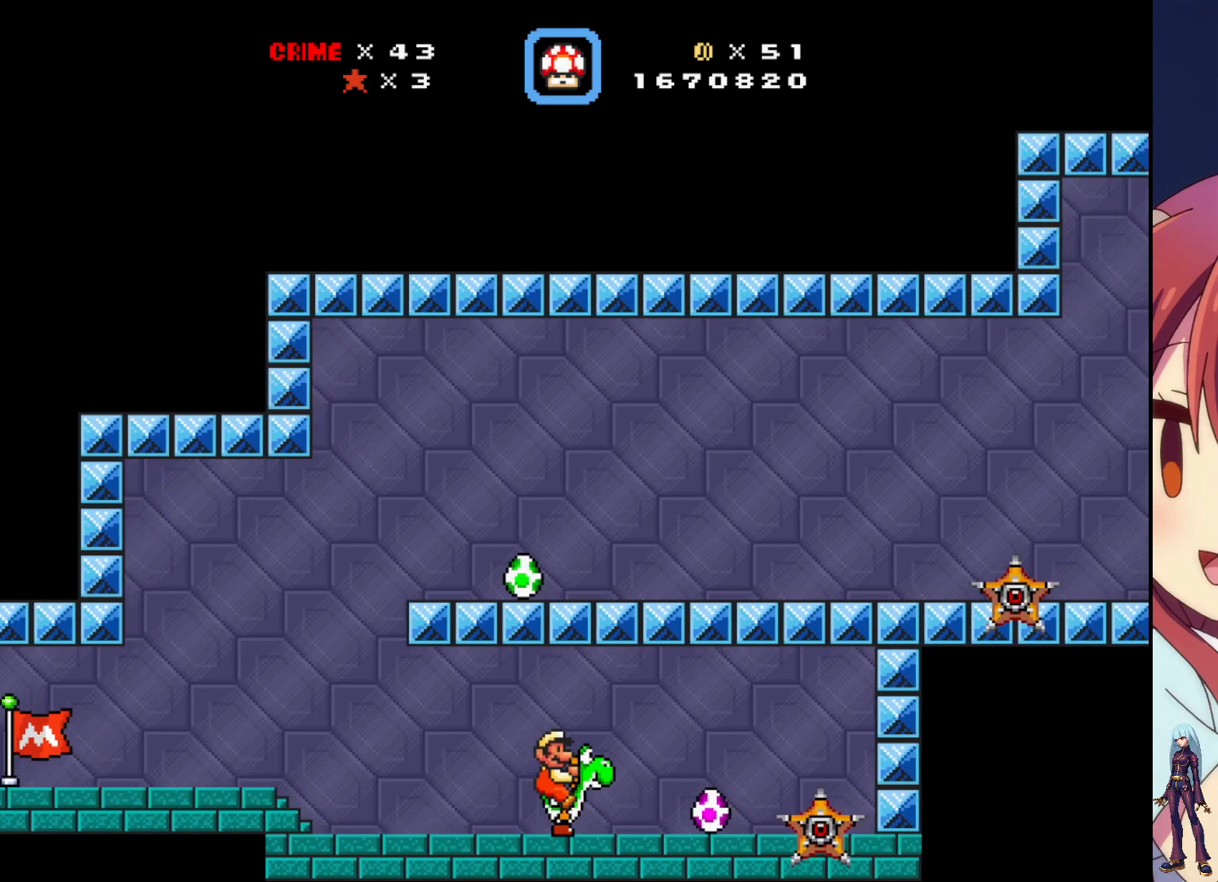
{"dt_ms": 500, "buttons": ["DPAD_LEFT"], "events": [[67, "DPAD_RIGHT", "up"], [67, "SQUARE", "down"], [267, "DPAD_LEFT", "down"], [300, "SQUARE", "up"]]}
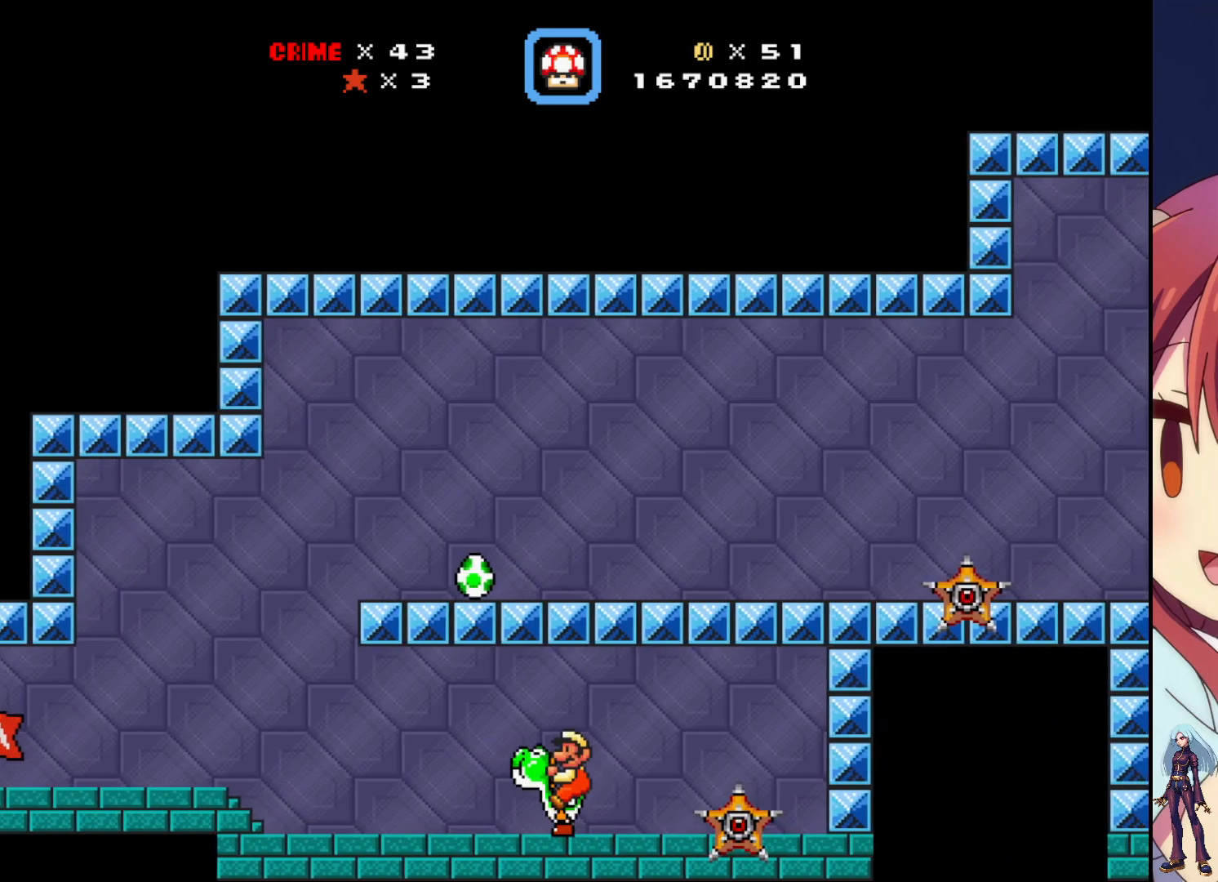
{"dt_ms": 500, "buttons": ["SQUARE"], "events": [[350, "DPAD_LEFT", "up"], [400, "DPAD_RIGHT", "down"], [450, "SQUARE", "down"], [500, "DPAD_RIGHT", "up"]]}
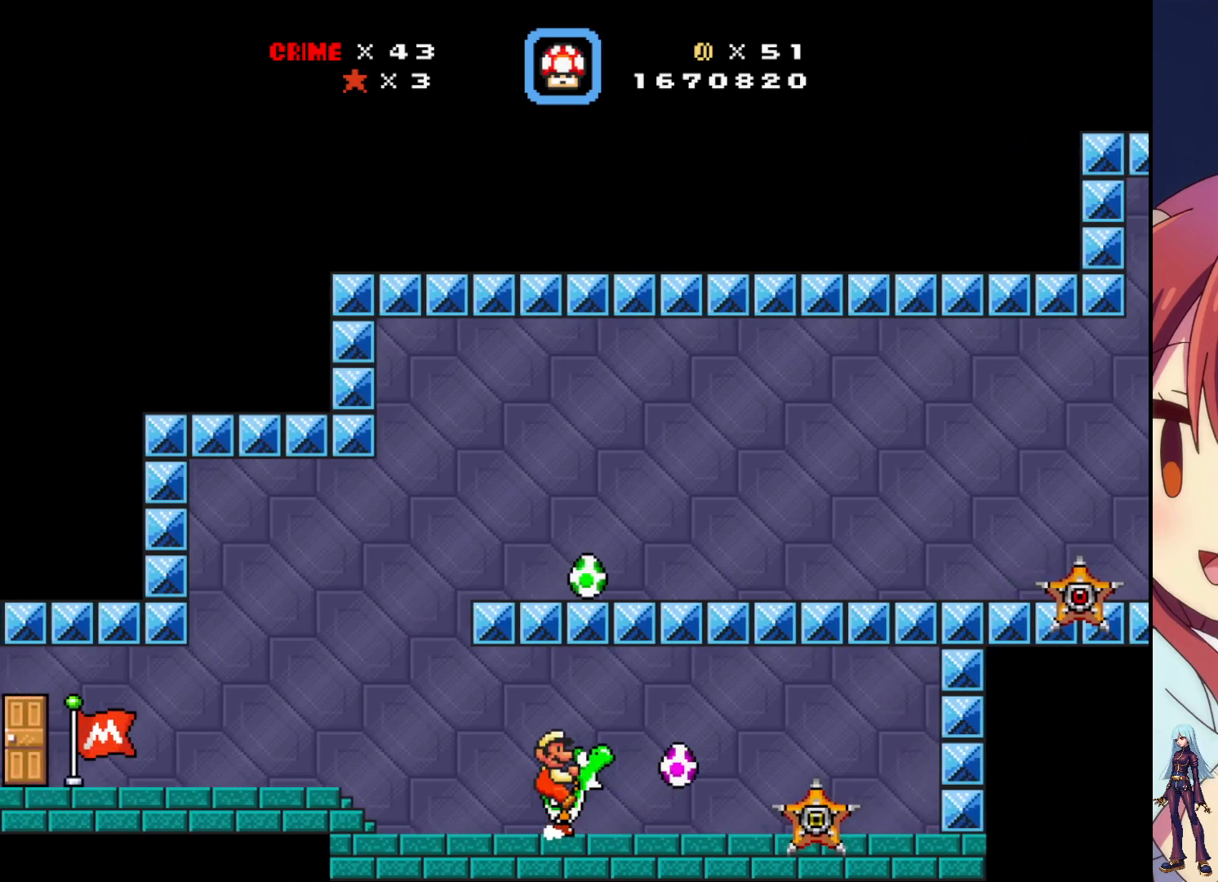
{"dt_ms": 500, "buttons": ["DPAD_LEFT"], "events": [[67, "DPAD_LEFT", "down"], [100, "SQUARE", "up"]]}
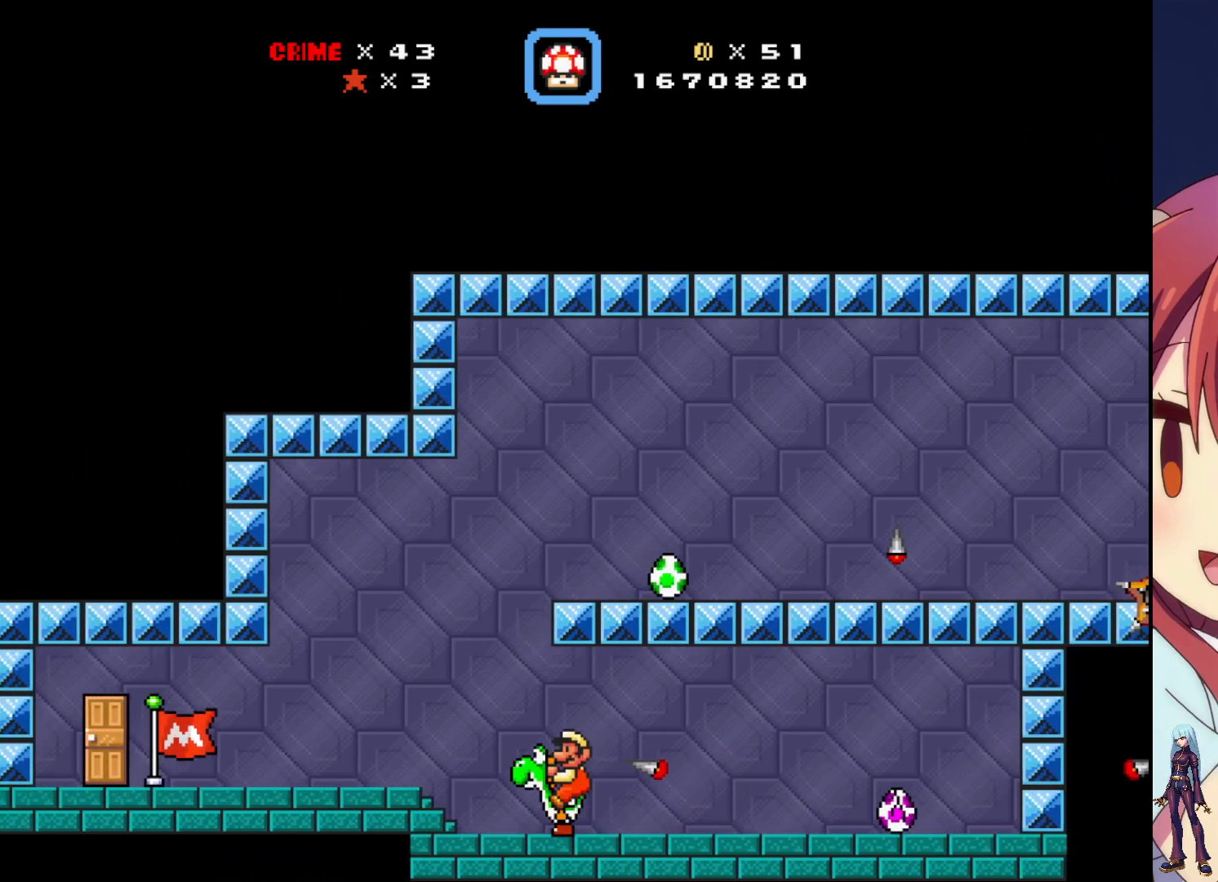
{"dt_ms": 500, "buttons": ["CROSS"], "events": [[67, "CROSS", "down"], [417, "DPAD_LEFT", "up"]]}
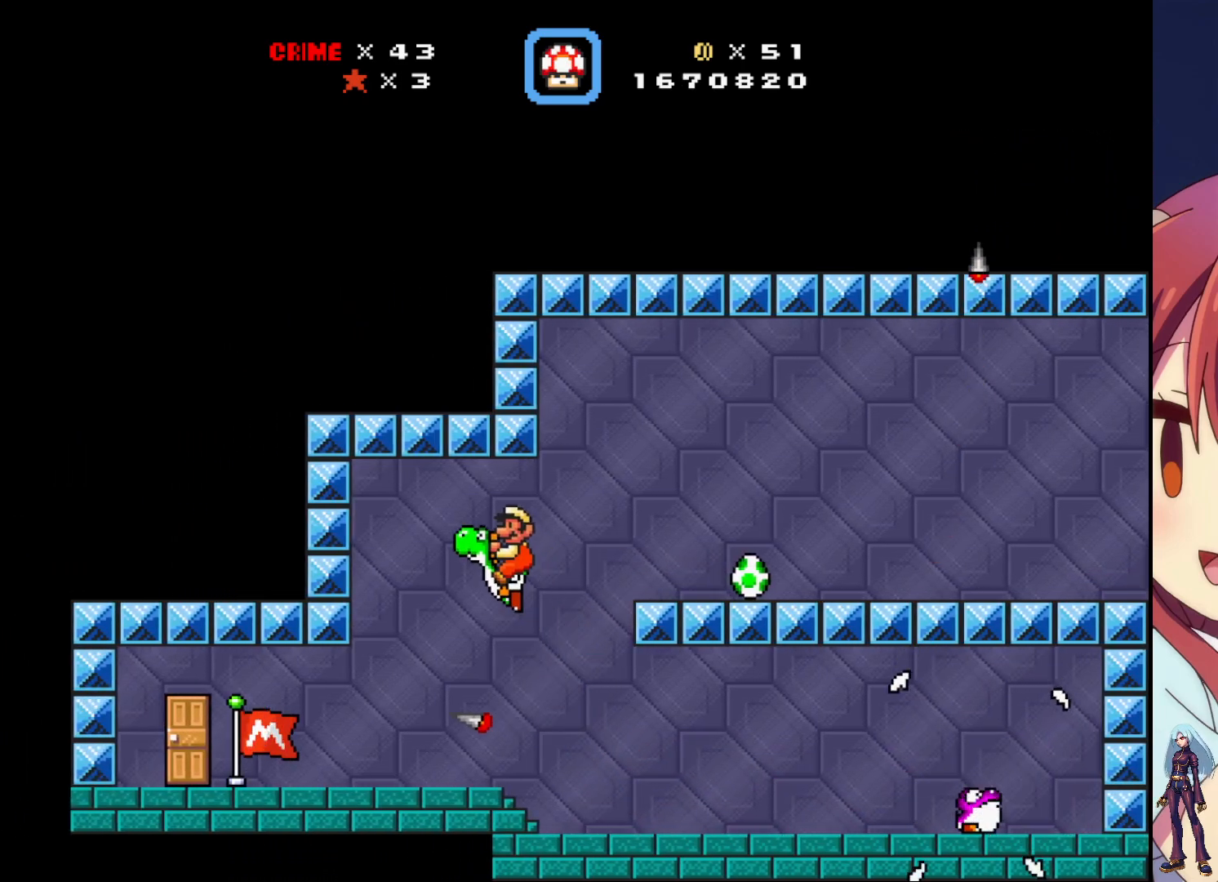
{"dt_ms": 500, "buttons": ["SQUARE"], "events": [[17, "DPAD_RIGHT", "down"], [83, "CROSS", "up"], [267, "SQUARE", "down"], [500, "DPAD_RIGHT", "up"]]}
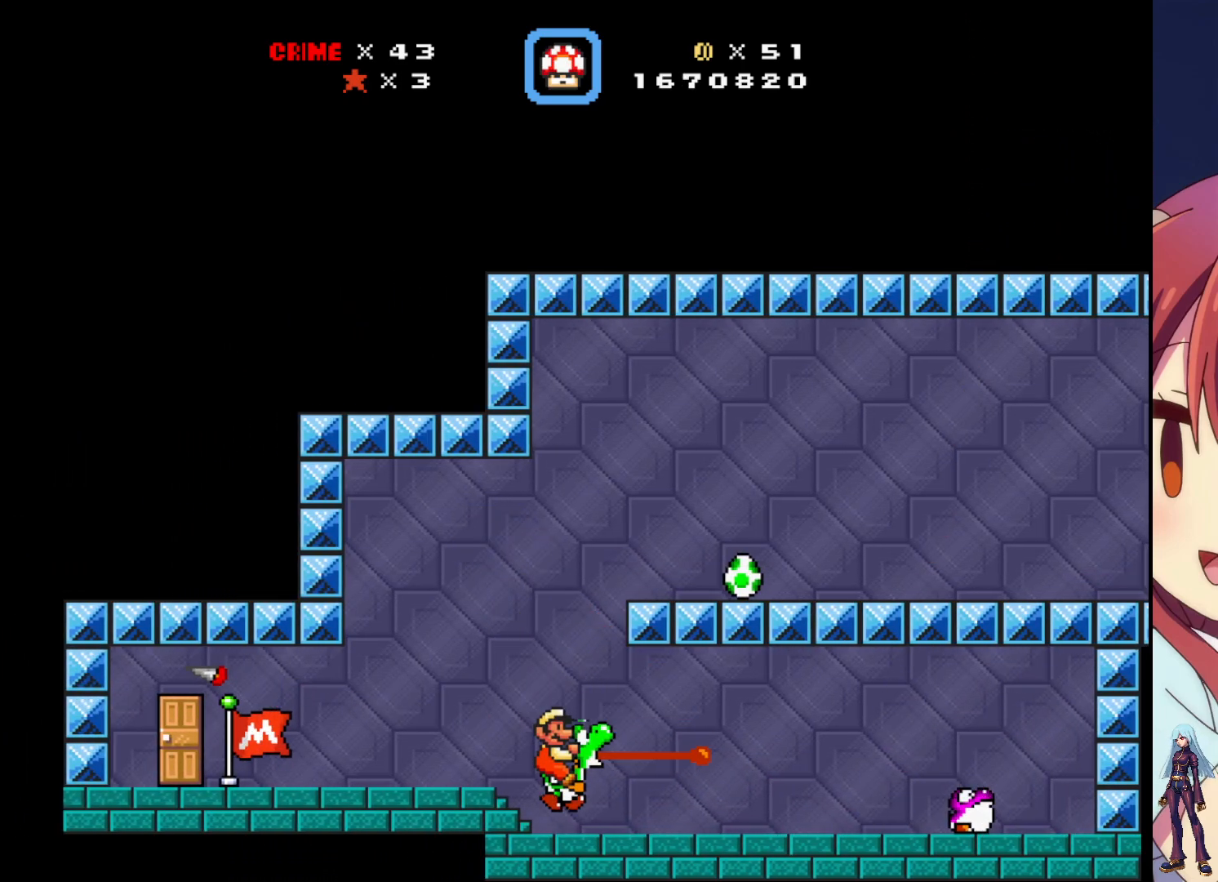
{"dt_ms": 500, "buttons": [], "events": [[50, "SQUARE", "up"]]}
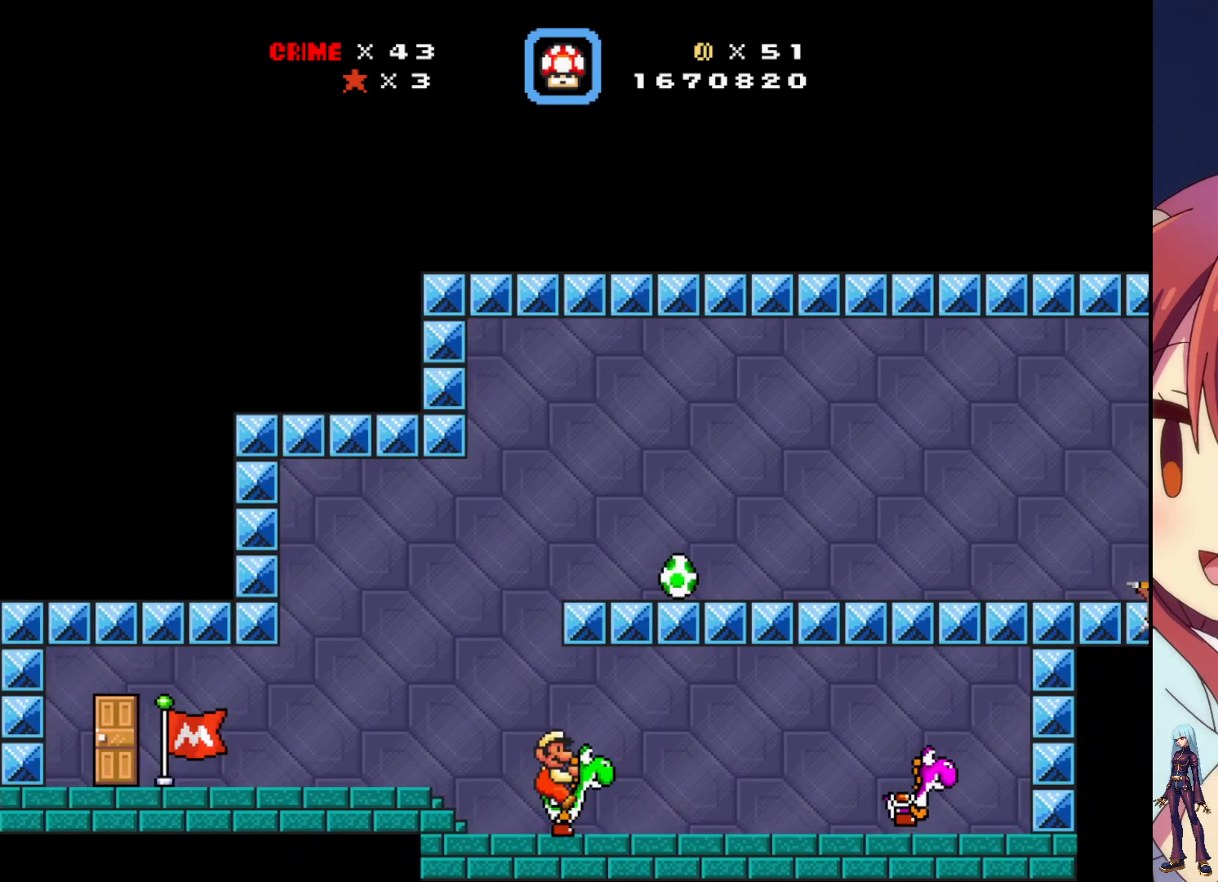
{"dt_ms": 1000, "buttons": ["DPAD_RIGHT"]}
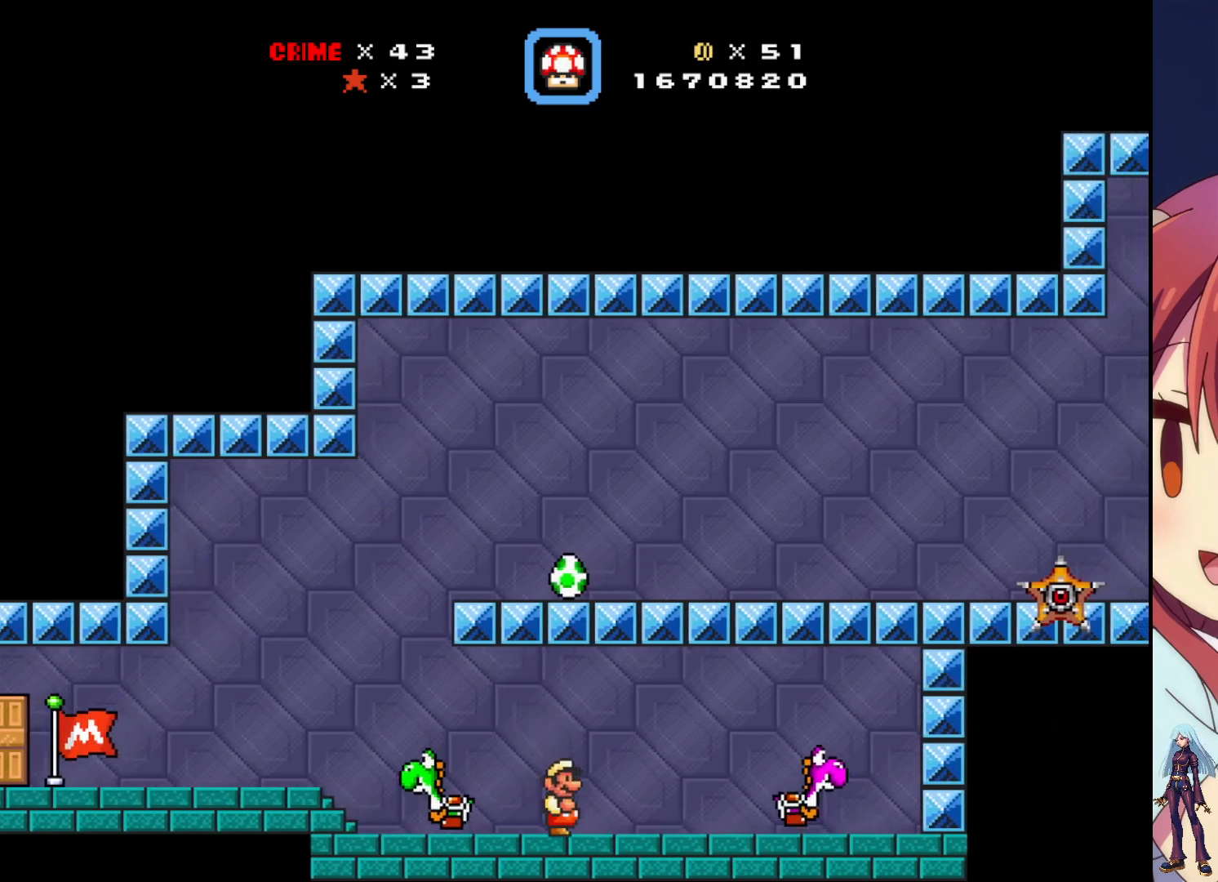
{"dt_ms": 500, "buttons": ["DPAD_RIGHT"], "events": []}
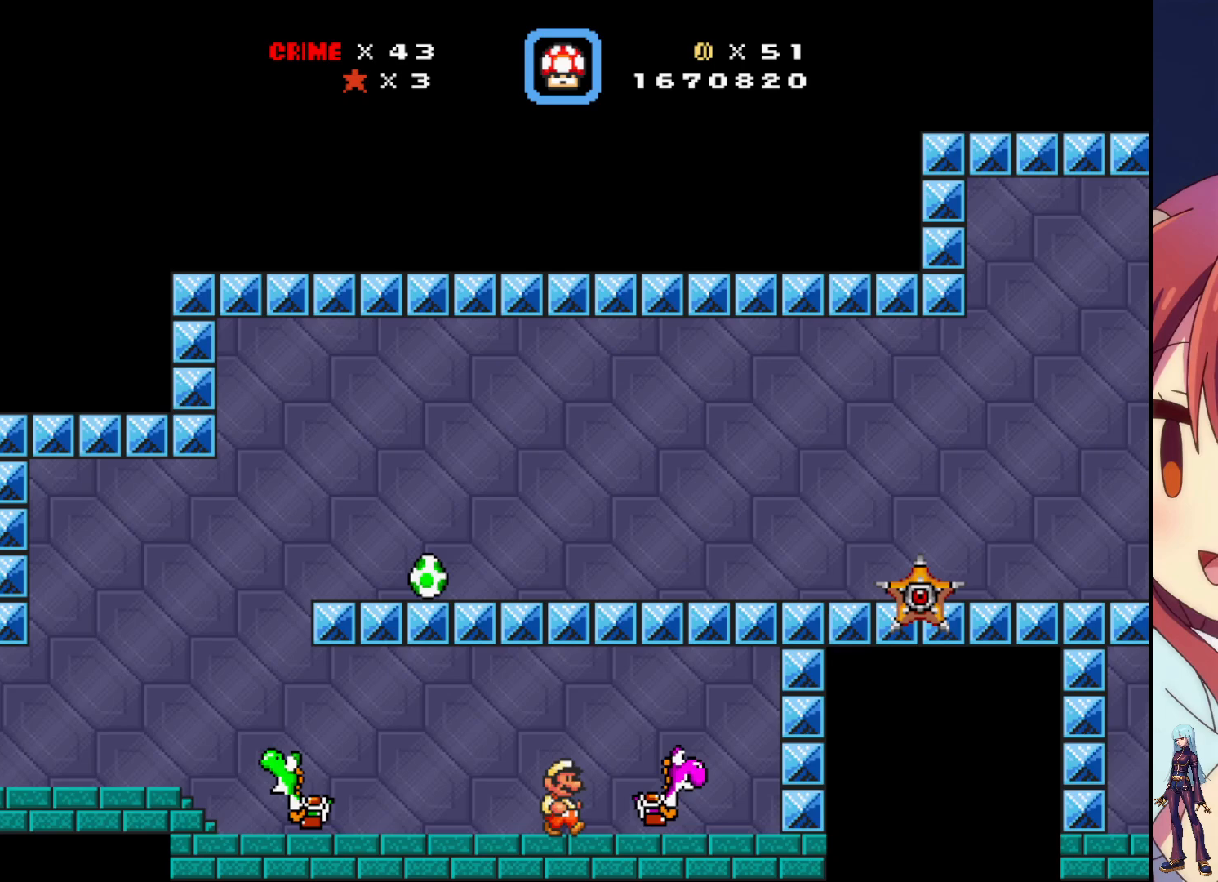
{"dt_ms": 500, "buttons": ["DPAD_LEFT"], "events": [[67, "CROSS", "down"], [67, "DPAD_RIGHT", "up"], [167, "CROSS", "up"], [417, "DPAD_LEFT", "down"]]}